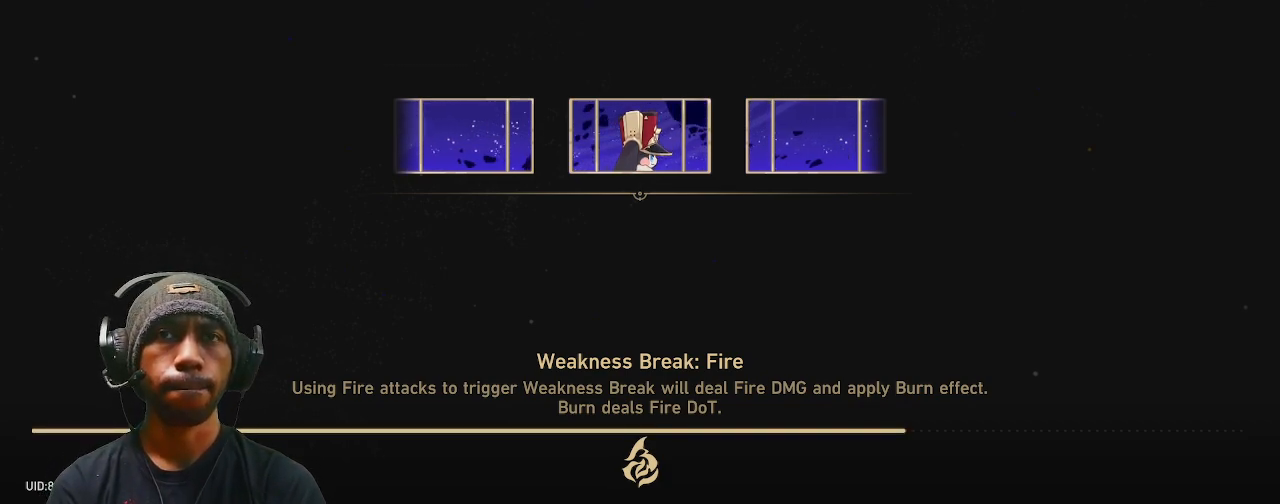
Gameplay with a controller (PlayStation layout); each line is a JSON object with the inputs held at the frame after it. "events" lists button and stick changes between this image and that frame as [ms after this image, input, new state], when the widget could be followed in between.
{"buttons": ["R2"], "left_stick": "center", "right_stick": "center", "events": []}
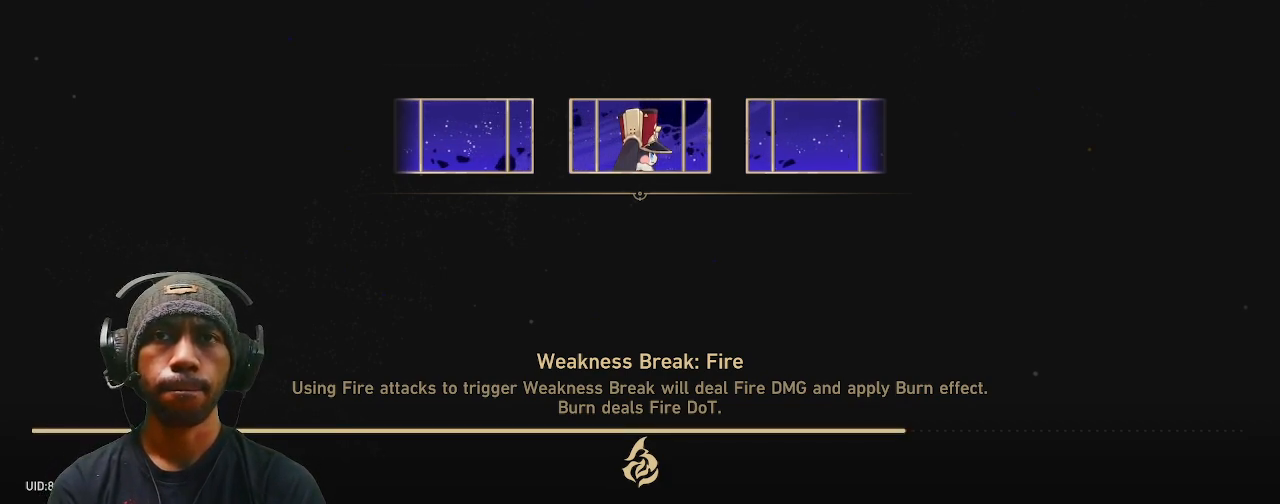
{"buttons": ["R2"], "left_stick": "center", "right_stick": "center", "events": []}
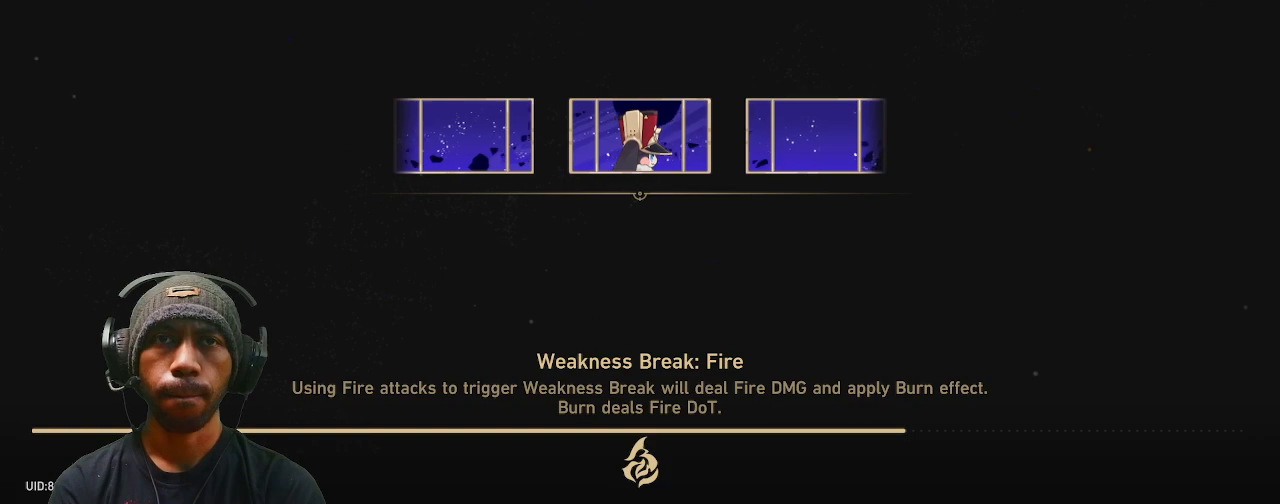
{"buttons": ["R2"], "left_stick": "center", "right_stick": "center", "events": []}
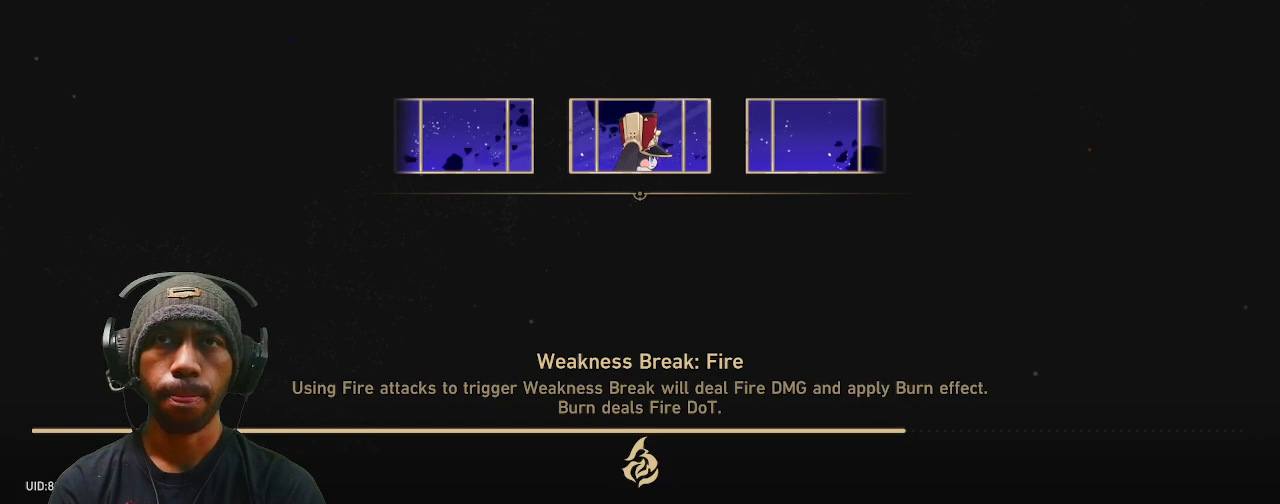
{"buttons": ["R2"], "left_stick": "center", "right_stick": "center", "events": []}
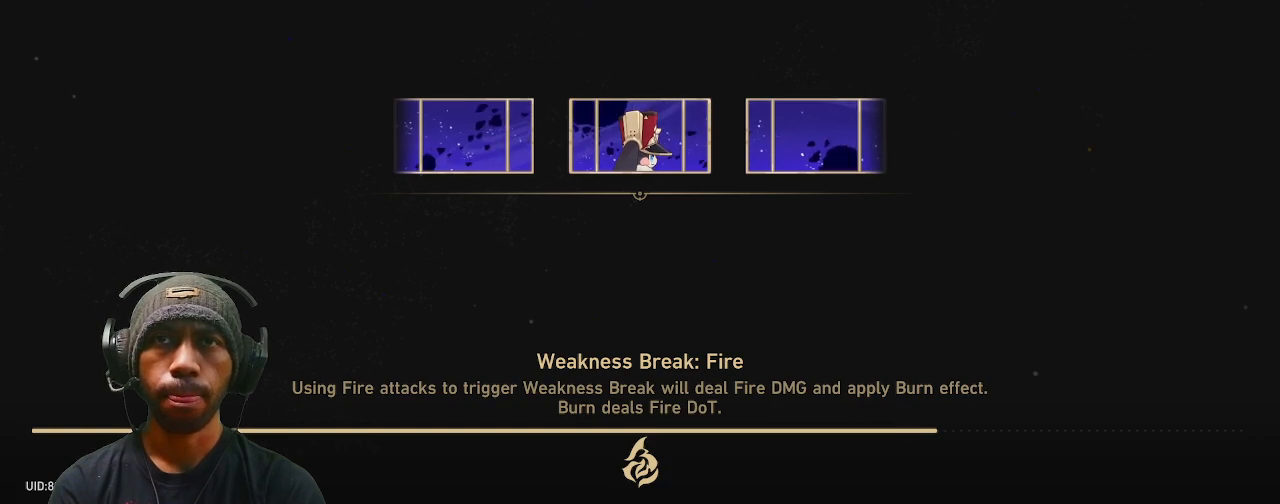
{"buttons": ["R2"], "left_stick": "center", "right_stick": "center", "events": []}
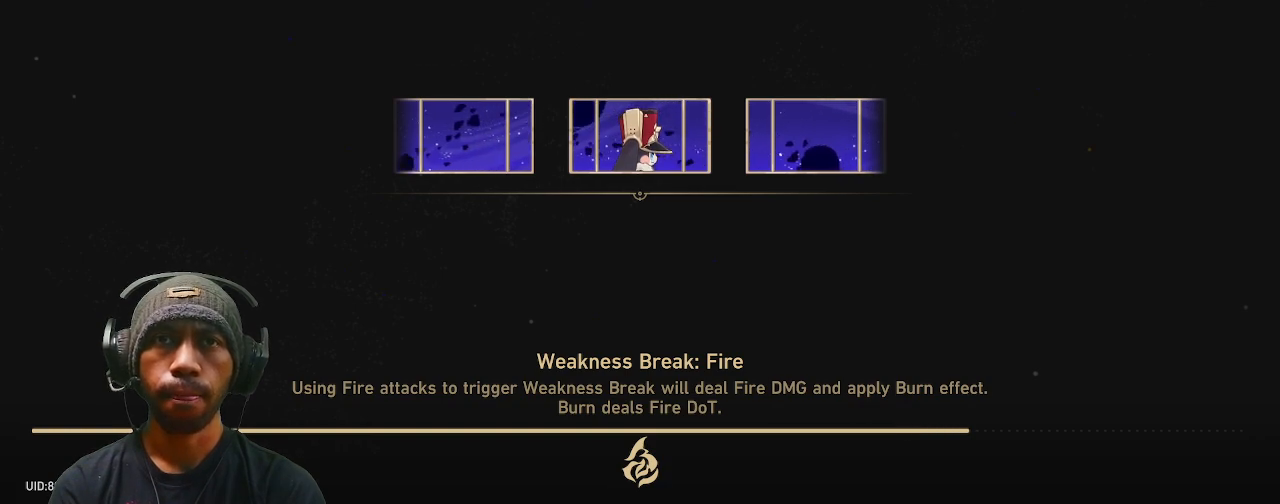
{"buttons": ["R2"], "left_stick": "center", "right_stick": "center", "events": []}
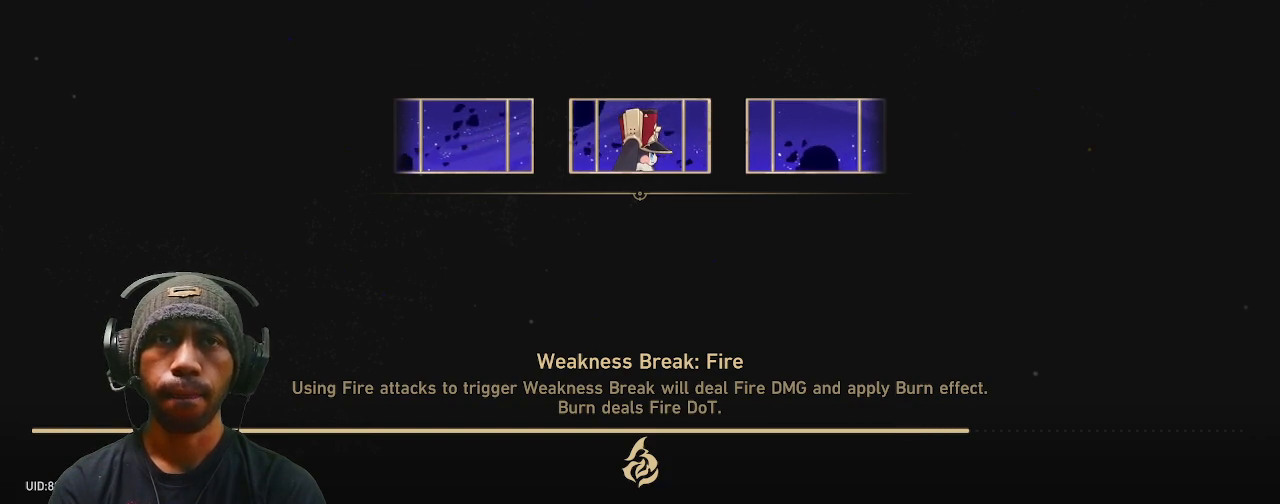
{"buttons": ["R2"], "left_stick": "center", "right_stick": "center", "events": []}
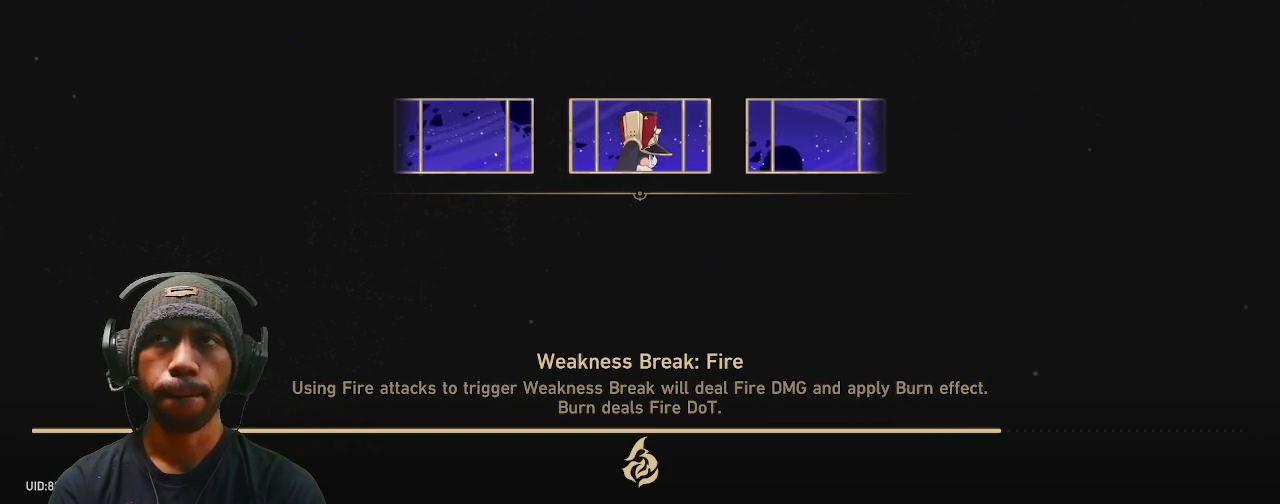
{"buttons": ["R2"], "left_stick": "center", "right_stick": "center", "events": []}
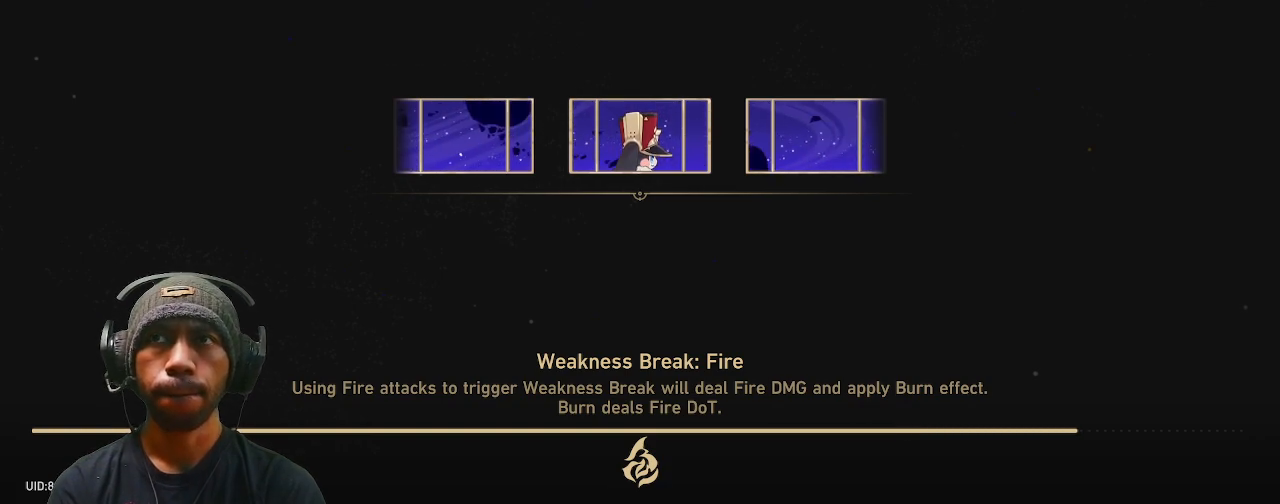
{"buttons": ["R2"], "left_stick": "center", "right_stick": "center", "events": []}
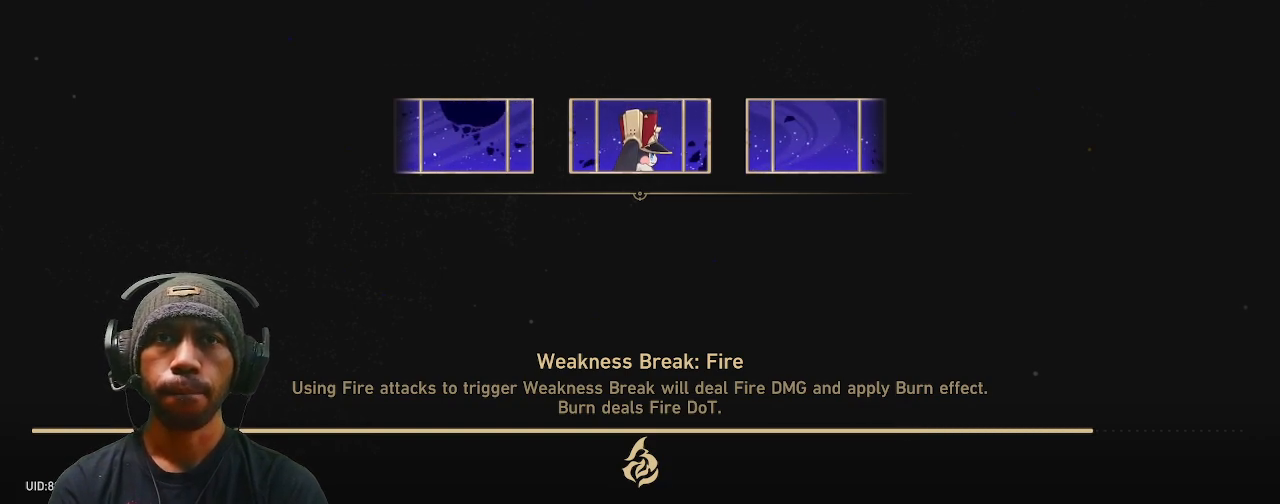
{"buttons": ["R2"], "left_stick": "center", "right_stick": "center", "events": []}
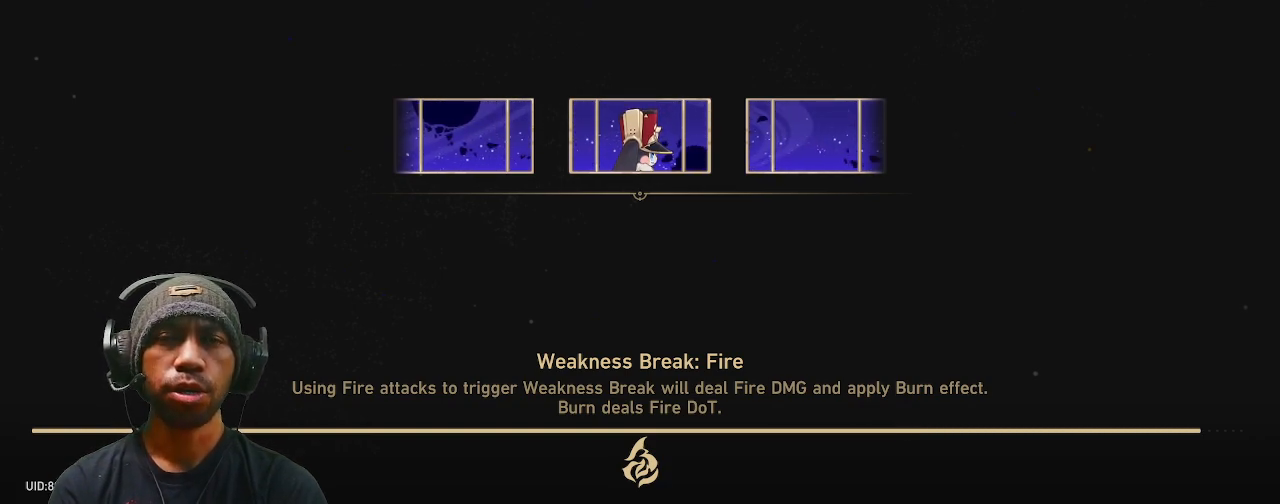
{"buttons": ["R2"], "left_stick": "center", "right_stick": "center", "events": []}
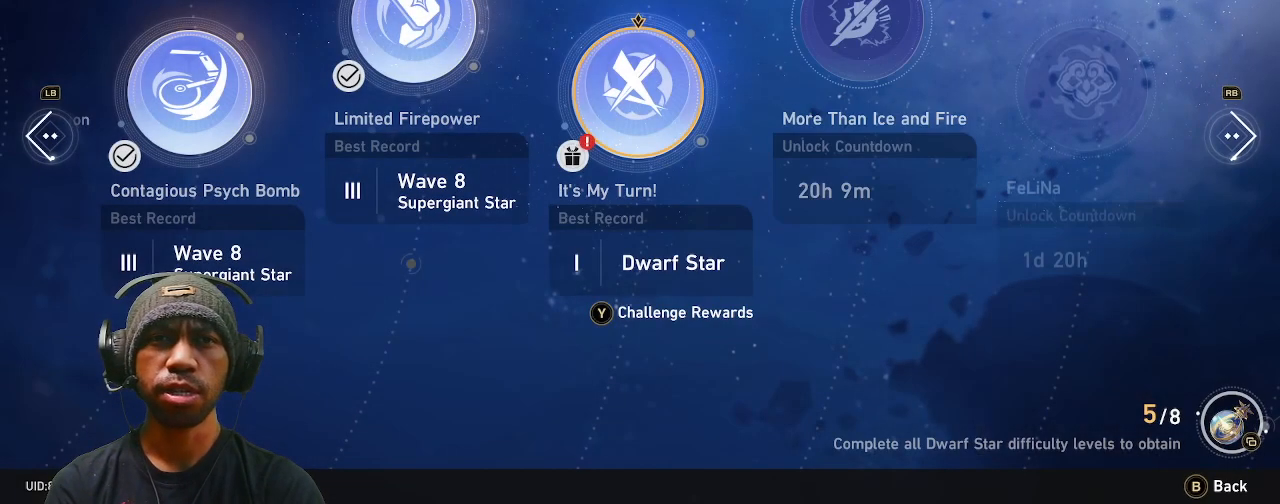
{"buttons": ["R2"], "left_stick": "center", "right_stick": "center", "events": []}
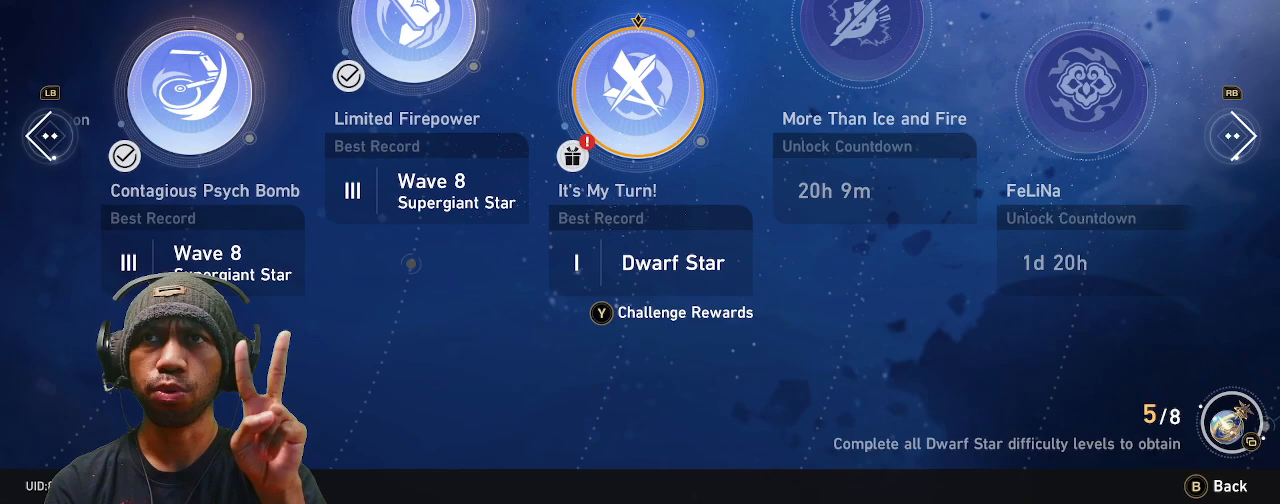
{"buttons": ["R2"], "left_stick": "center", "right_stick": "center", "events": []}
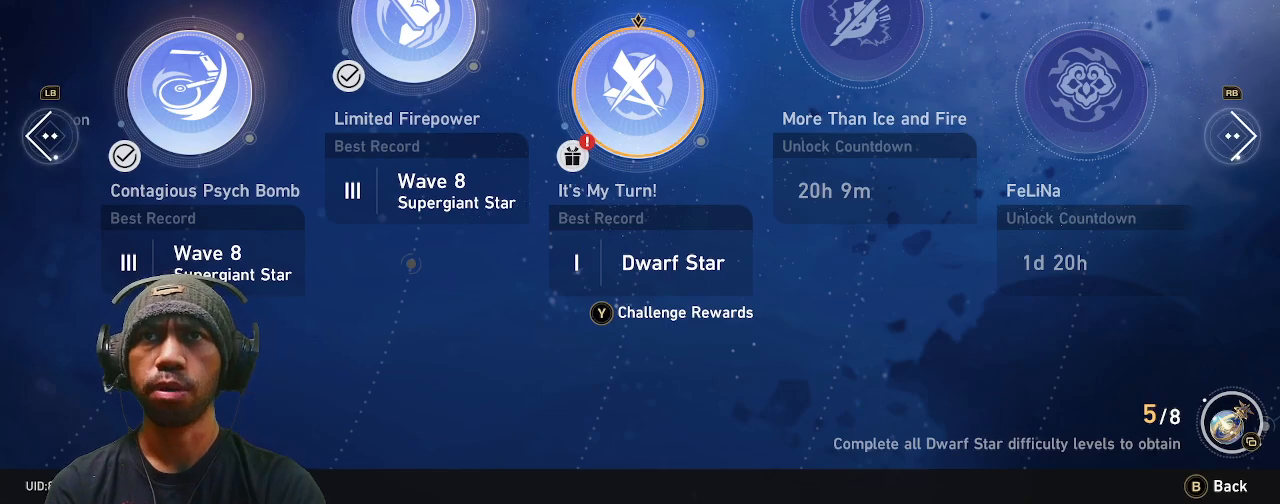
{"buttons": ["CROSS", "R2"], "left_stick": "center", "right_stick": "center", "events": [[500, "CROSS", "down"]]}
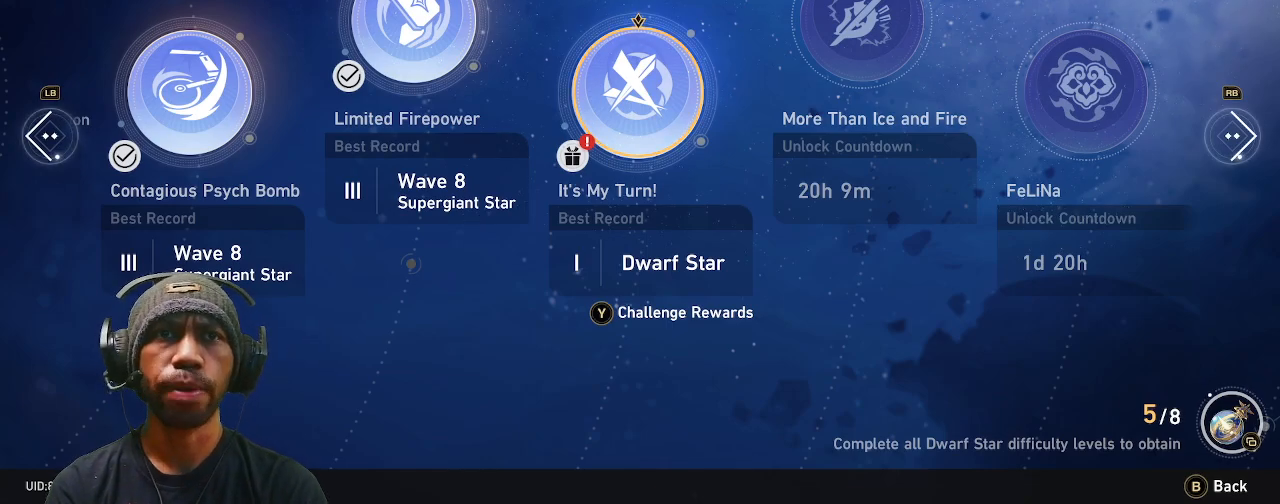
{"buttons": ["R2"], "left_stick": "center", "right_stick": "center", "events": [[117, "CROSS", "up"]]}
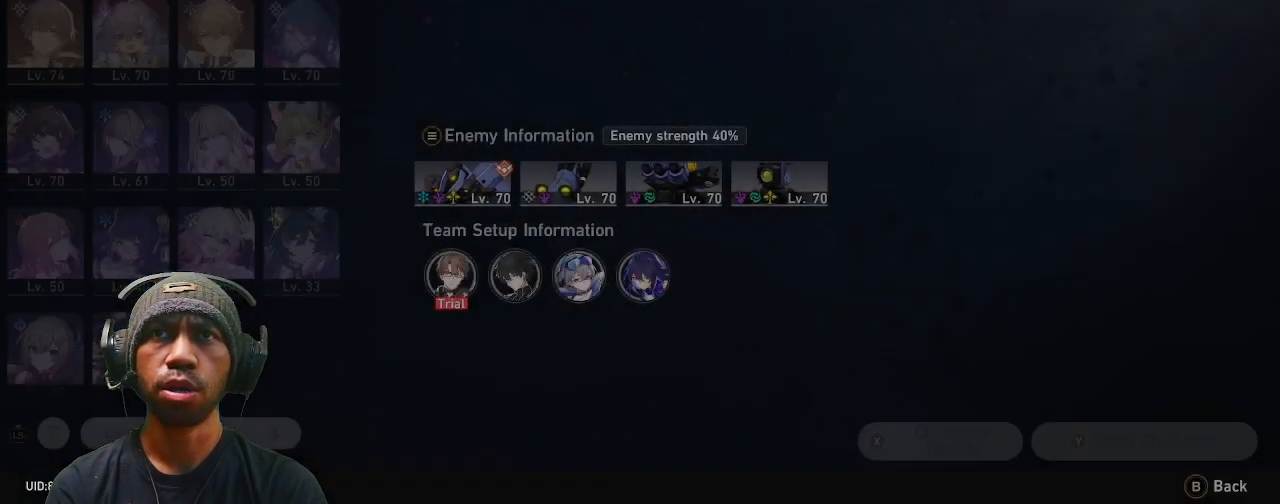
{"buttons": ["R2"], "left_stick": "center", "right_stick": "center", "events": []}
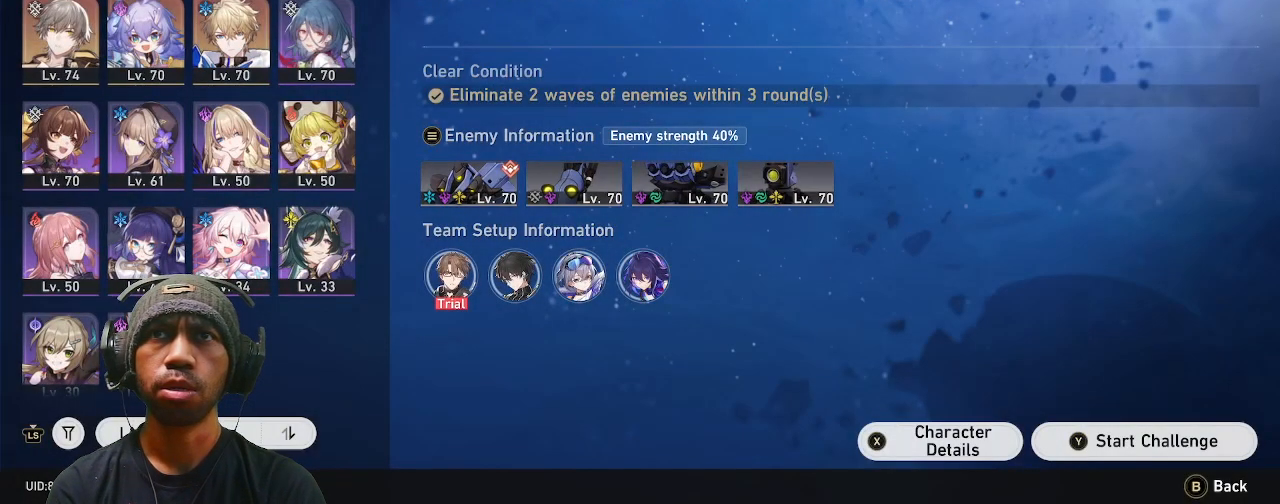
{"buttons": ["R2"], "left_stick": "center", "right_stick": "center", "events": []}
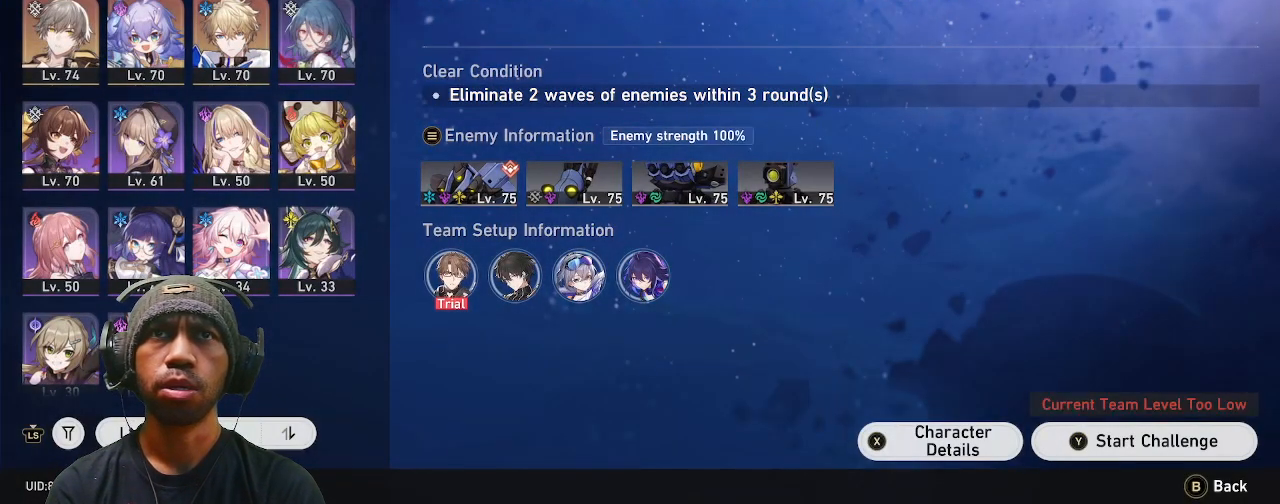
{"buttons": ["R2"], "left_stick": "center", "right_stick": "center", "events": []}
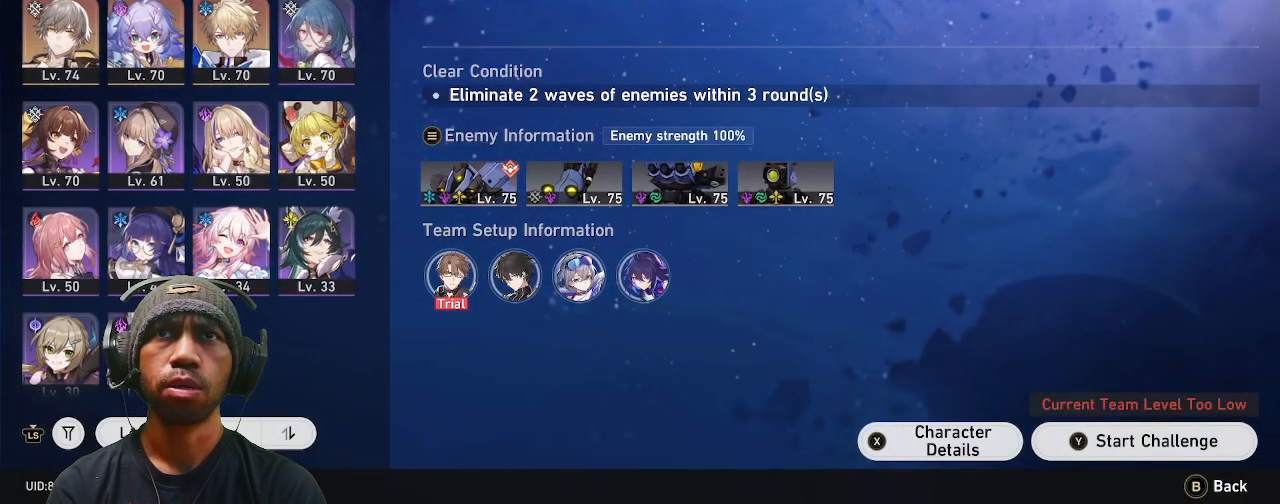
{"buttons": ["R2"], "left_stick": "center", "right_stick": "center", "events": []}
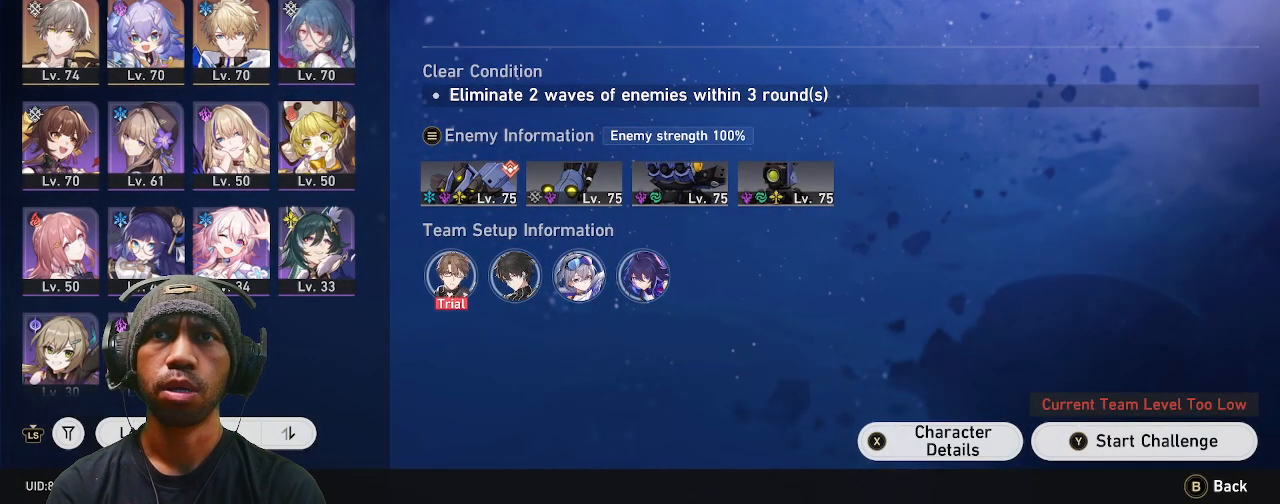
{"buttons": ["R2"], "left_stick": "center", "right_stick": "center", "events": []}
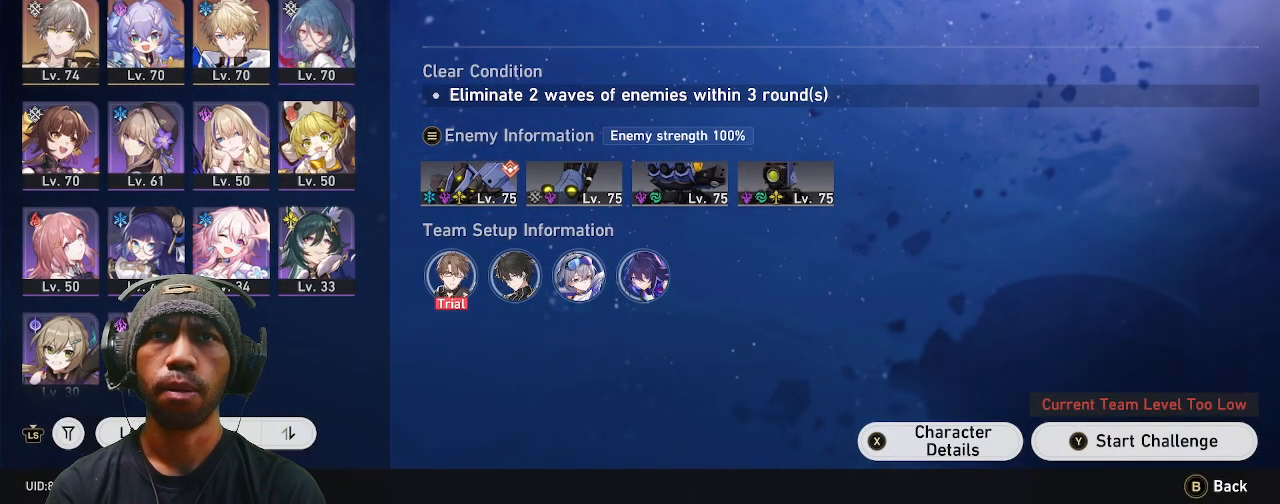
{"buttons": ["R2"], "left_stick": "center", "right_stick": "center", "events": []}
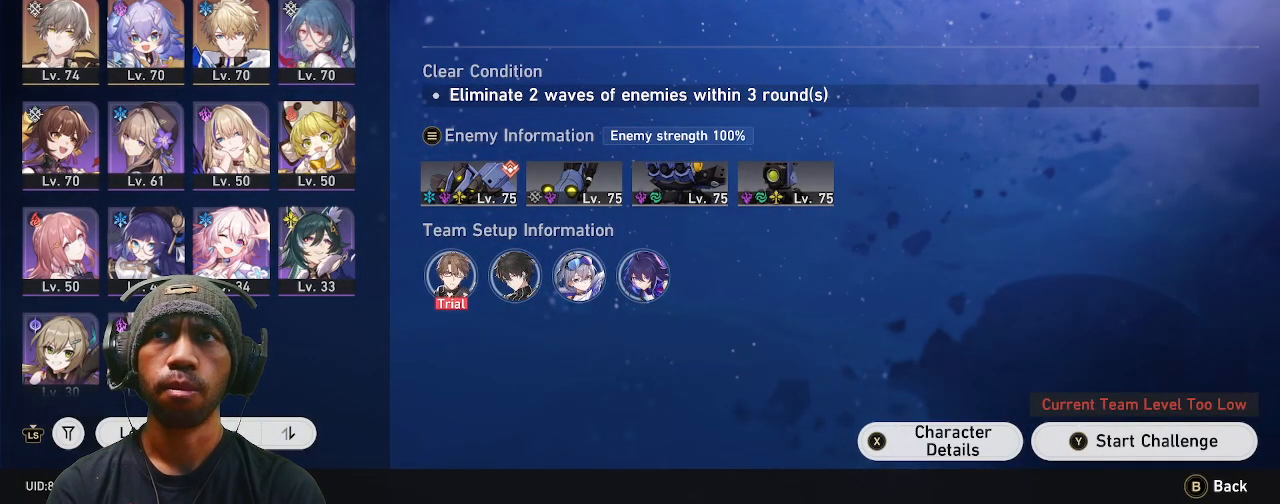
{"buttons": ["R2"], "left_stick": "center", "right_stick": "center", "events": [[150, "TRIANGLE", "down"], [300, "TRIANGLE", "up"]]}
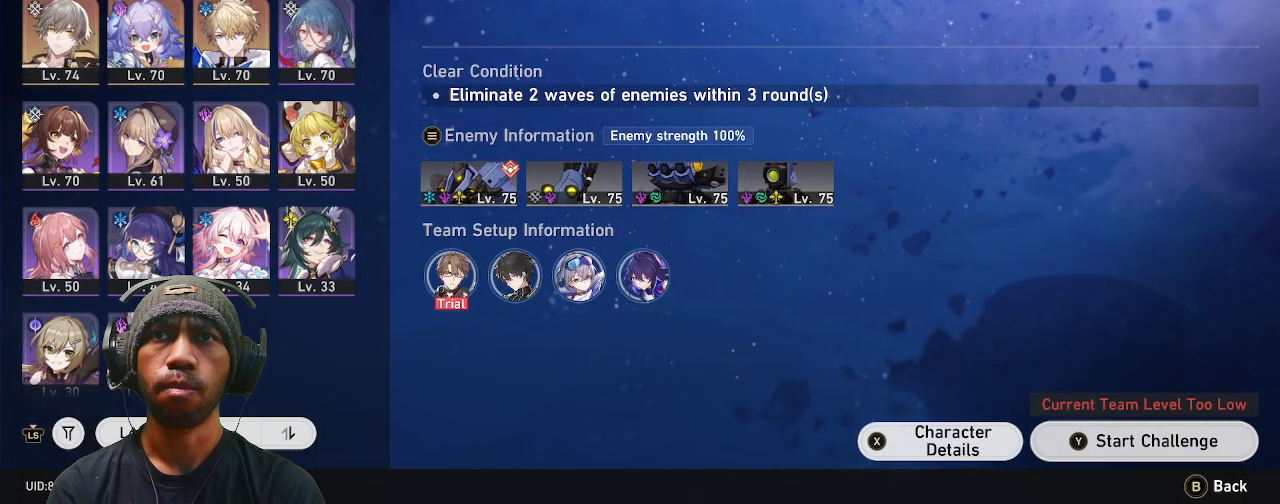
{"buttons": ["R2"], "left_stick": "center", "right_stick": "center", "events": []}
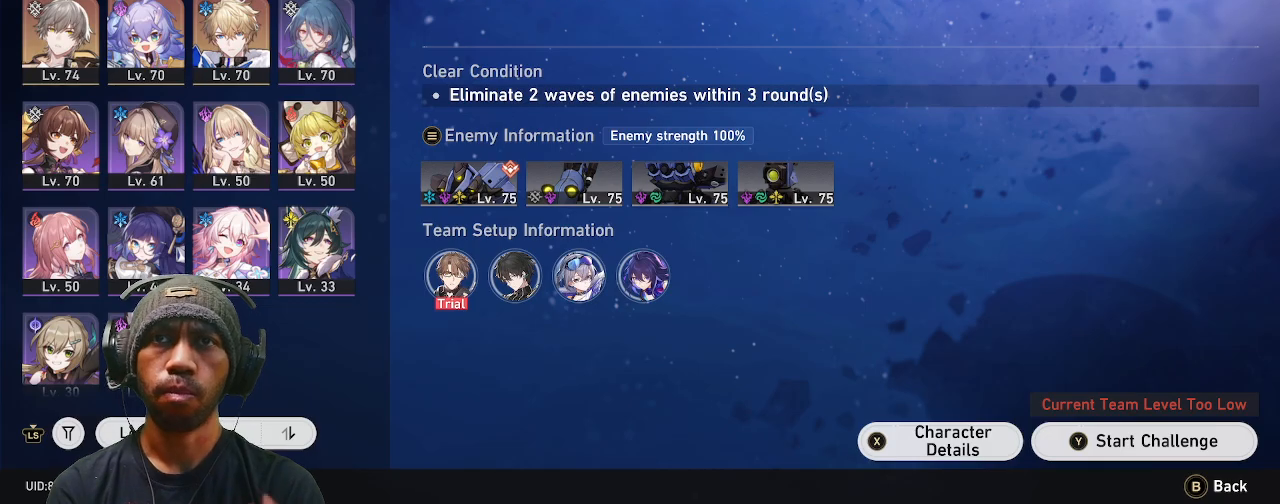
{"buttons": ["R2"], "left_stick": "center", "right_stick": "center", "events": []}
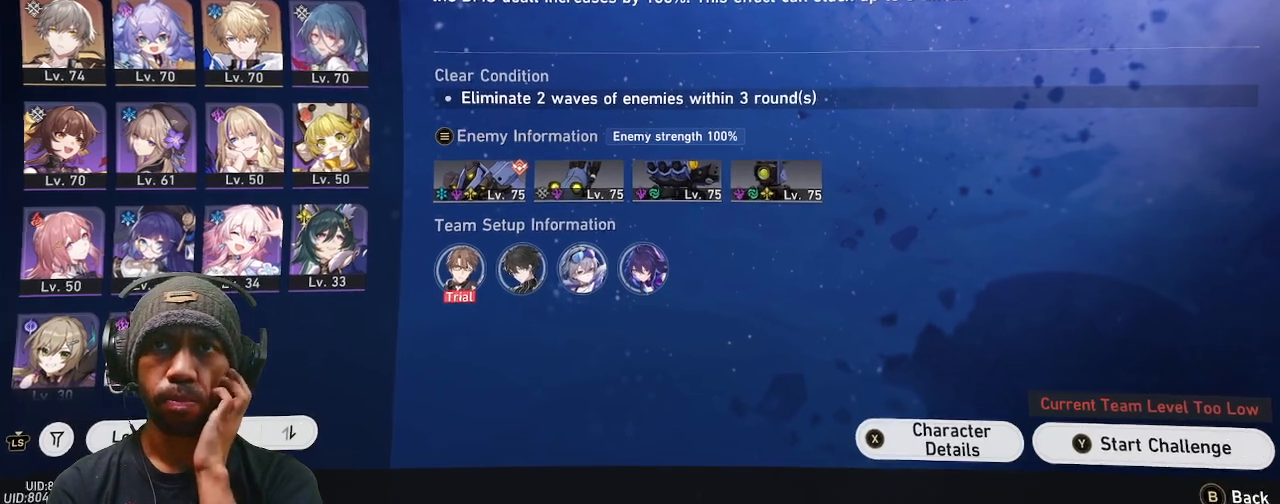
{"buttons": ["R2"], "left_stick": "center", "right_stick": "center"}
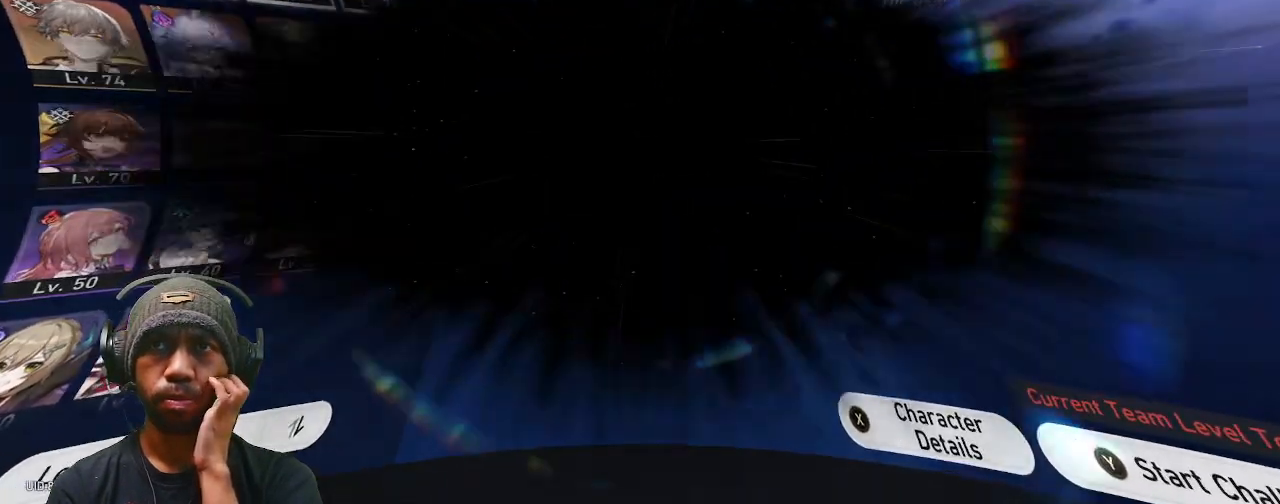
{"buttons": ["R2"], "left_stick": "center", "right_stick": "center", "events": []}
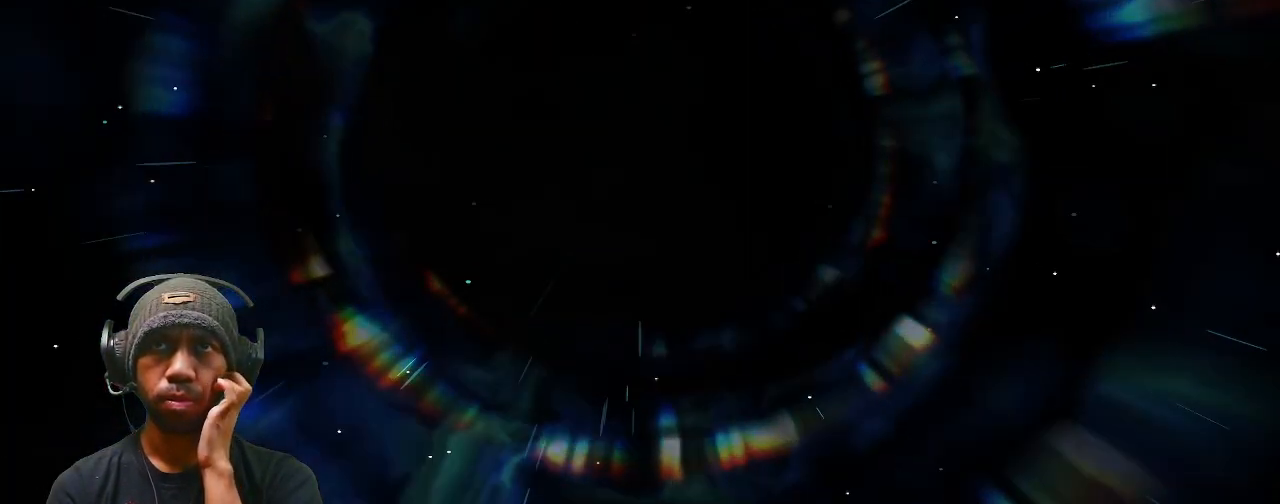
{"buttons": ["R2"], "left_stick": "center", "right_stick": "center", "events": []}
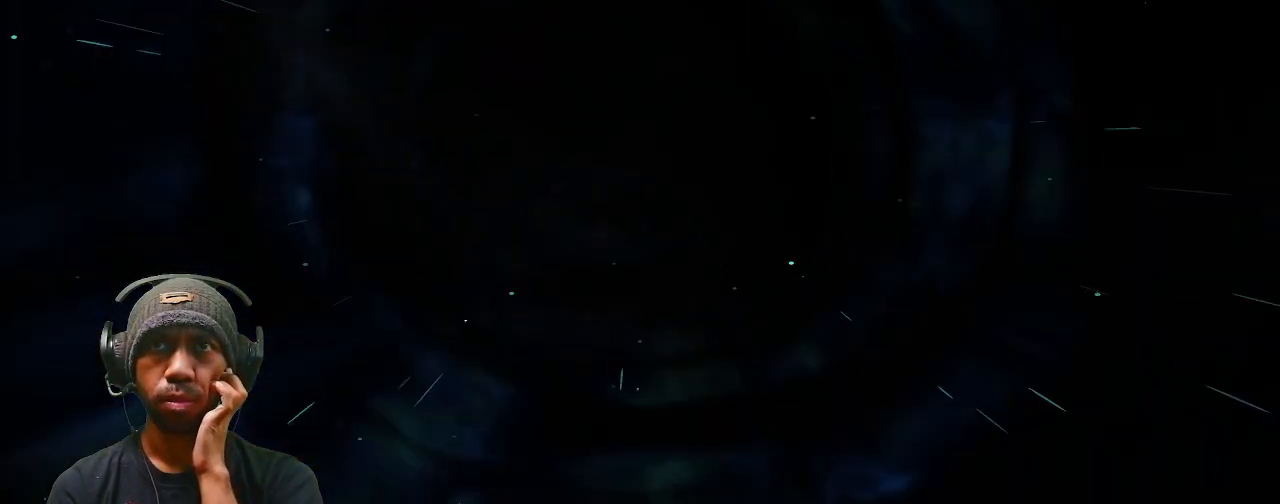
{"buttons": ["R2"], "left_stick": "center", "right_stick": "center", "events": []}
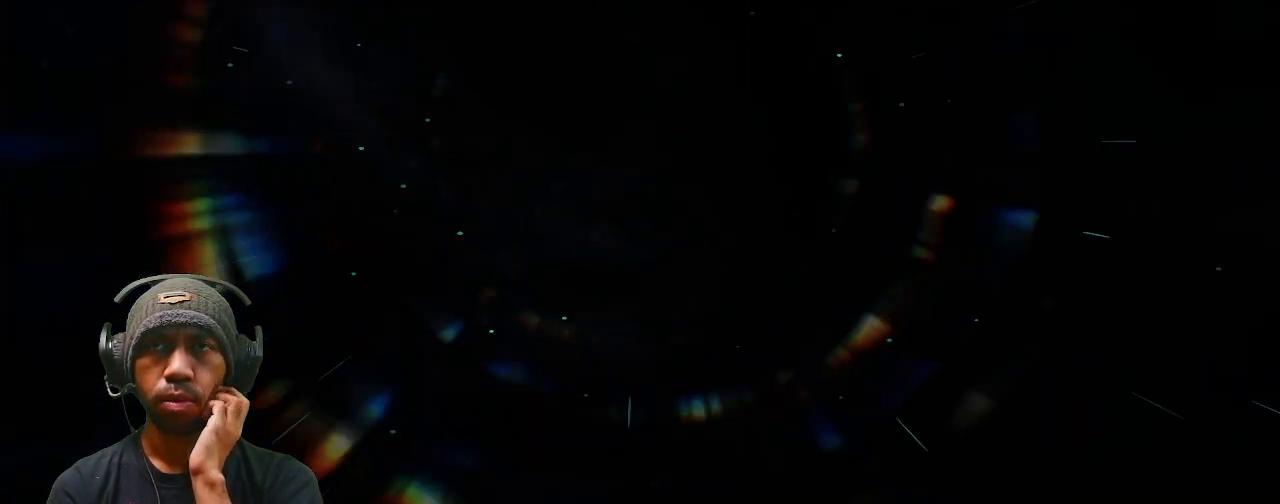
{"buttons": ["R2"], "left_stick": "center", "right_stick": "center", "events": []}
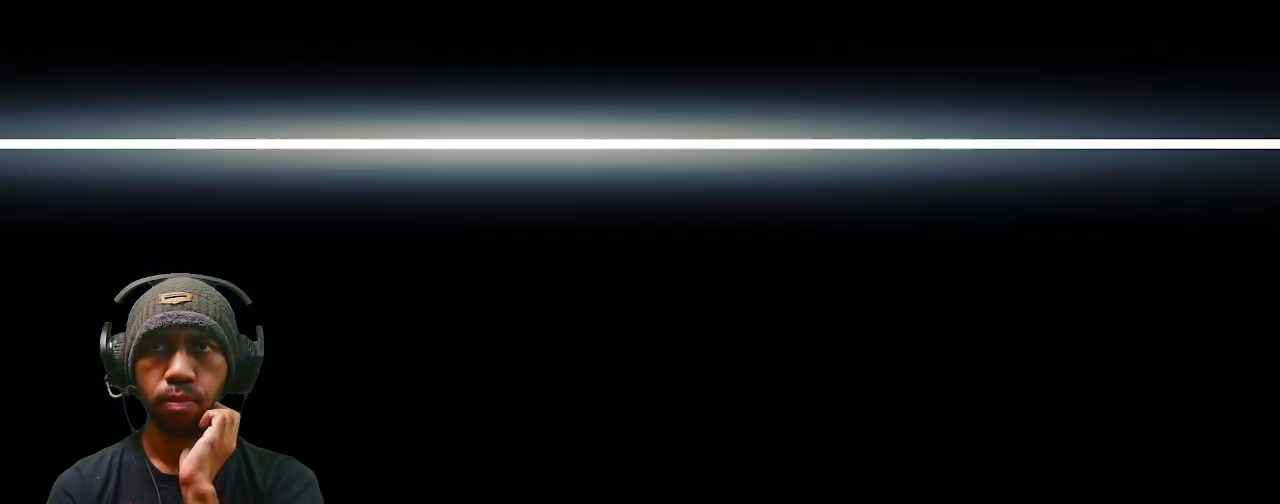
{"buttons": ["R2"], "left_stick": "center", "right_stick": "center", "events": []}